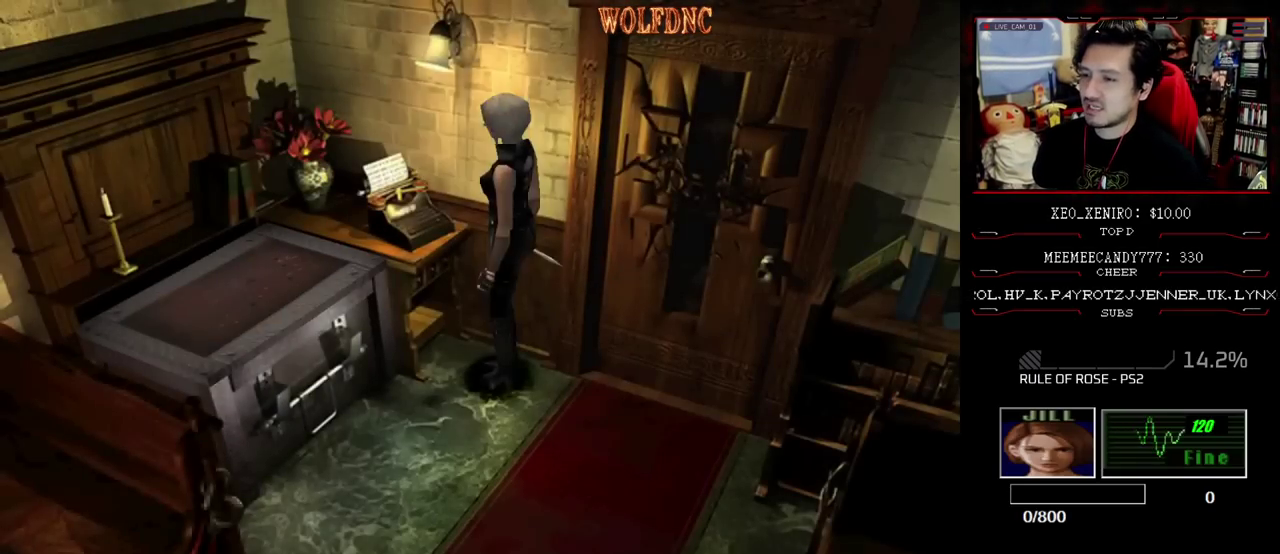
Gameplay with a controller (PlayStation layout); each line is a JSON object with the inputs held at the frame after it. "events" lists button and stick changes between this image and that frame as [ms after this image, input, new state], when the widget could be followed in between. Not read: L3 R3.
{"buttons": ["CROSS", "DPAD_UP", "DPAD_RIGHT"], "events": [[83, "DPAD_LEFT", "down"], [267, "DPAD_UP", "down"], [317, "SQUARE", "down"], [350, "DPAD_LEFT", "up"], [400, "DPAD_RIGHT", "down"], [450, "CROSS", "down"], [500, "SQUARE", "up"]]}
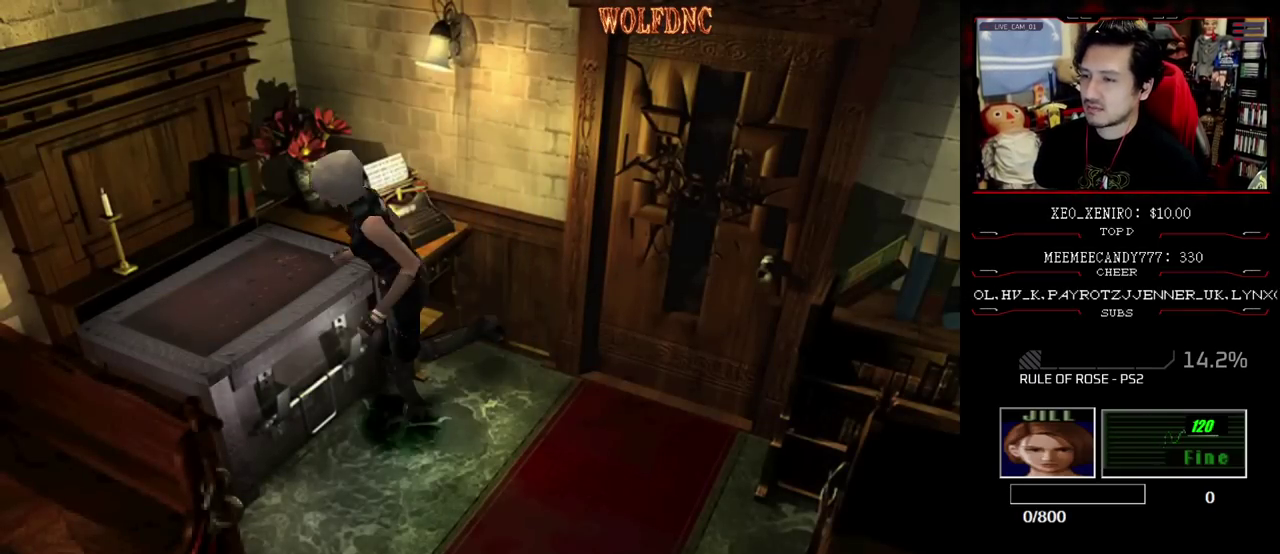
{"buttons": ["CROSS"], "events": [[83, "DPAD_UP", "up"], [183, "CROSS", "up"], [233, "CROSS", "down"], [283, "DPAD_RIGHT", "up"]]}
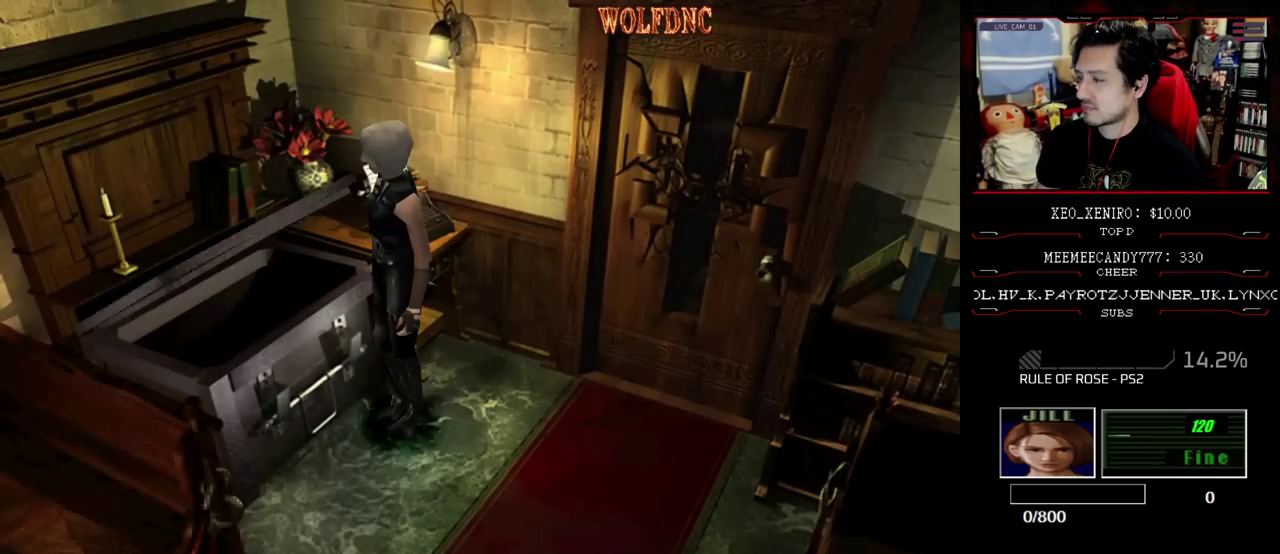
{"buttons": ["CROSS"], "events": []}
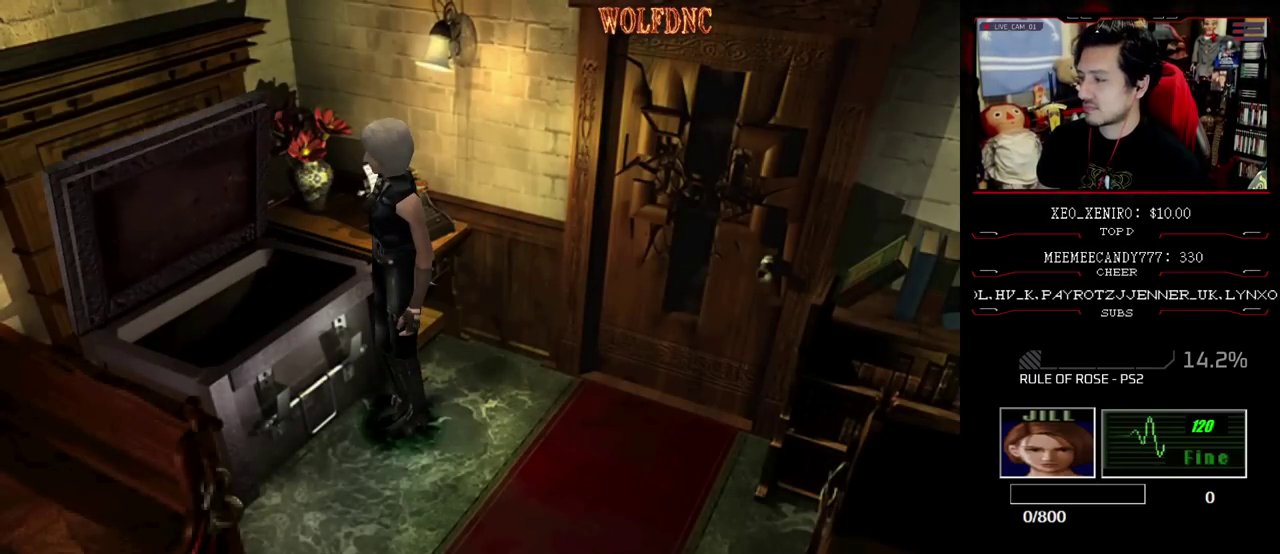
{"buttons": [], "events": [[400, "CROSS", "up"]]}
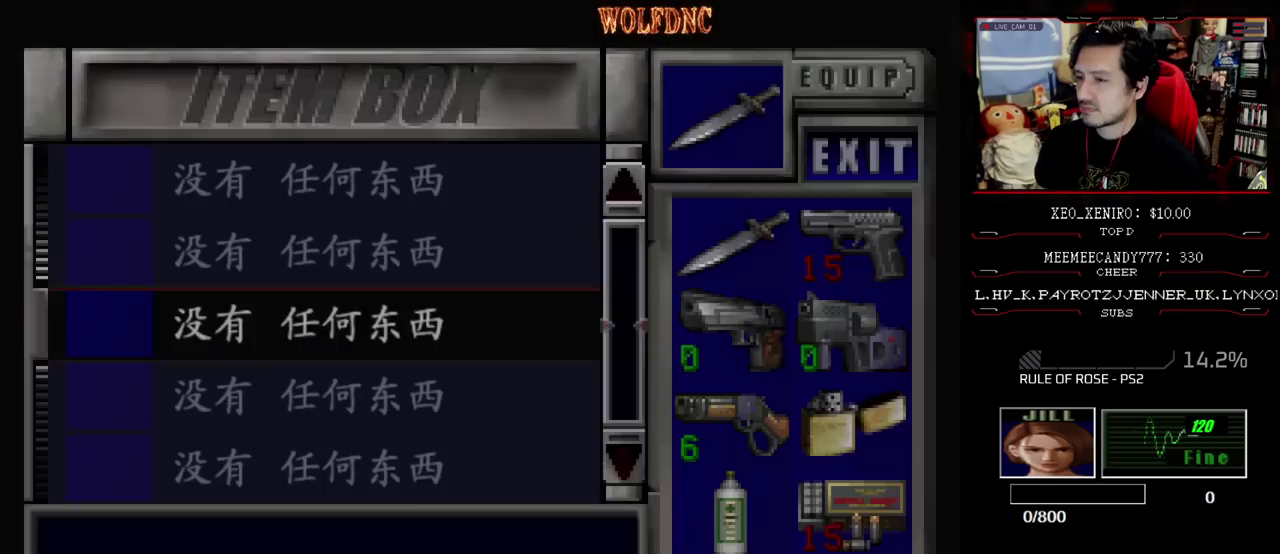
{"buttons": [], "events": [[367, "CROSS", "down"], [467, "CROSS", "up"]]}
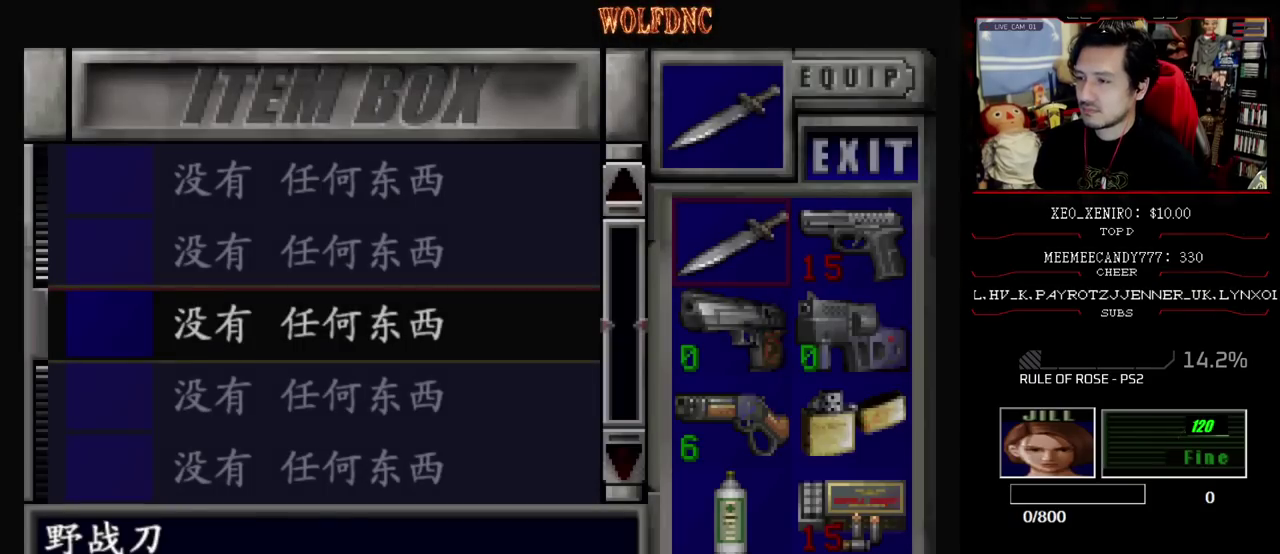
{"buttons": ["DPAD_RIGHT"], "events": [[17, "CROSS", "down"], [100, "CROSS", "up"], [483, "DPAD_RIGHT", "down"]]}
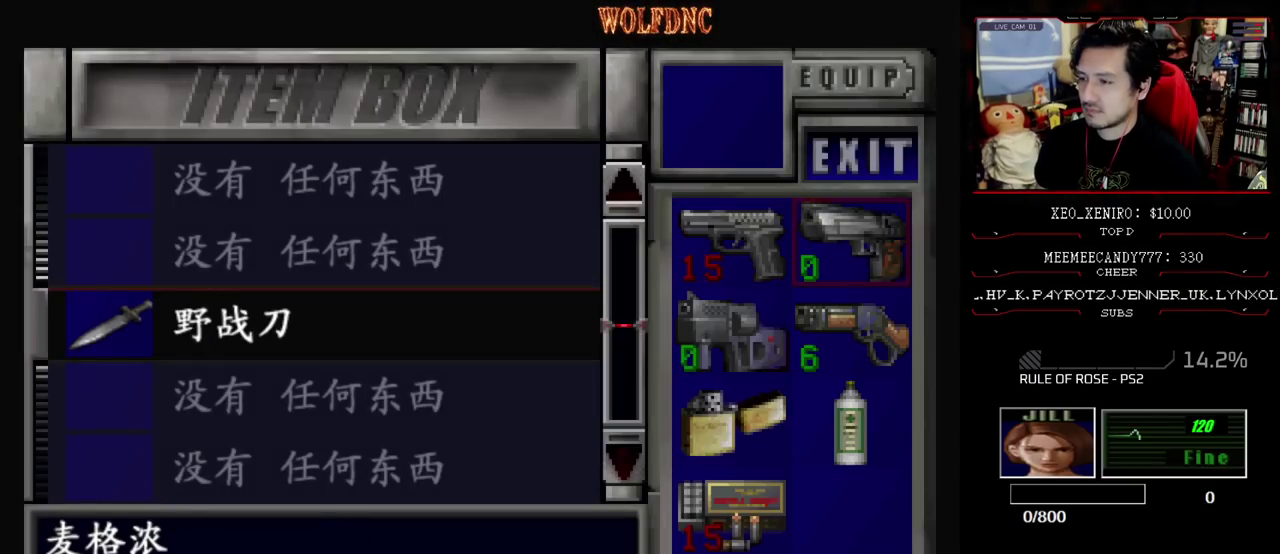
{"buttons": [], "events": [[67, "CROSS", "down"], [67, "DPAD_RIGHT", "up"], [167, "CROSS", "up"]]}